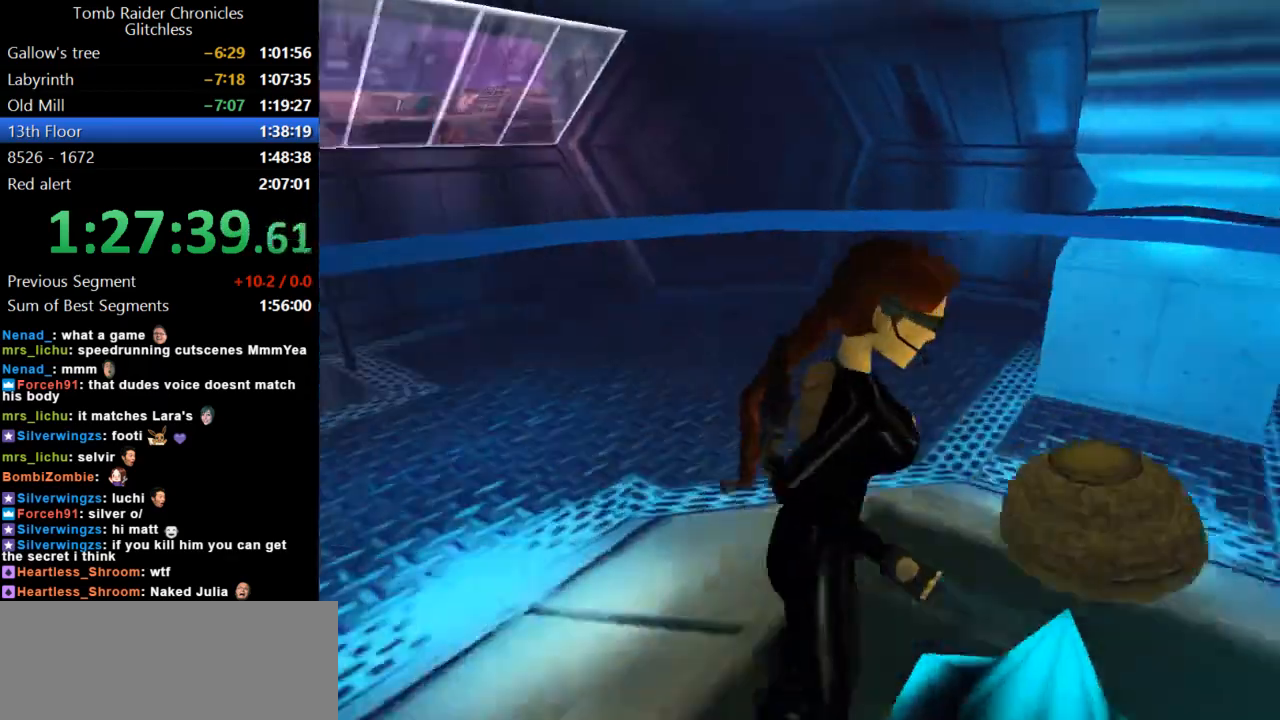
Gameplay with keyboard; each line is a JSON object with the keys held at the frame after it. "events" lists presses ("down") and releases ("up") of "action", "dash", "down", "duck", "flare", "guns", "inv", "jump", "left", "lmed", "look", "lstep", "pause", "right", "roll", "roll2", "rstep", "up" and "walk" between this image and that frame as [ms after this image, input, new state], when the widget could be followed in between. No other keys are recorded. Mouse input is not recorded. Key names are as the overlay labels them; some are game actions (e.g. jump) rather than physical keys.
{"keys": ["right"], "events": [[500, "right", "down"]]}
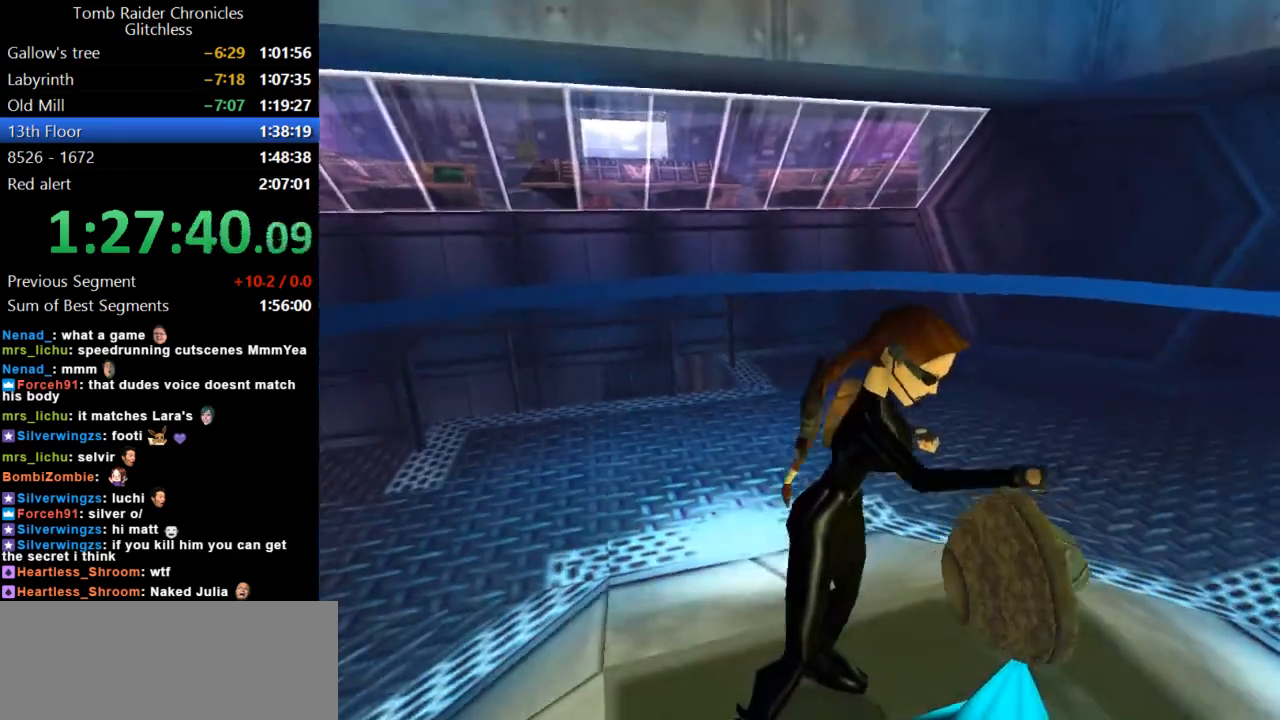
{"keys": ["right"], "events": []}
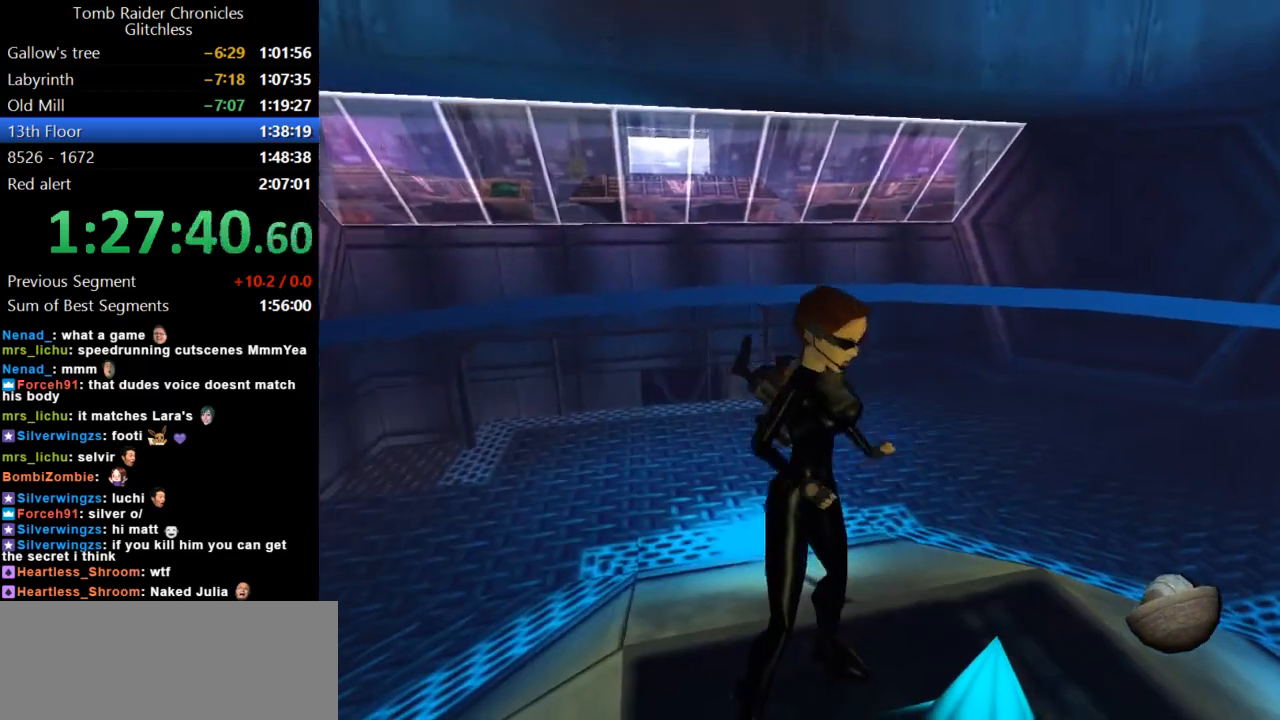
{"keys": ["right"], "events": []}
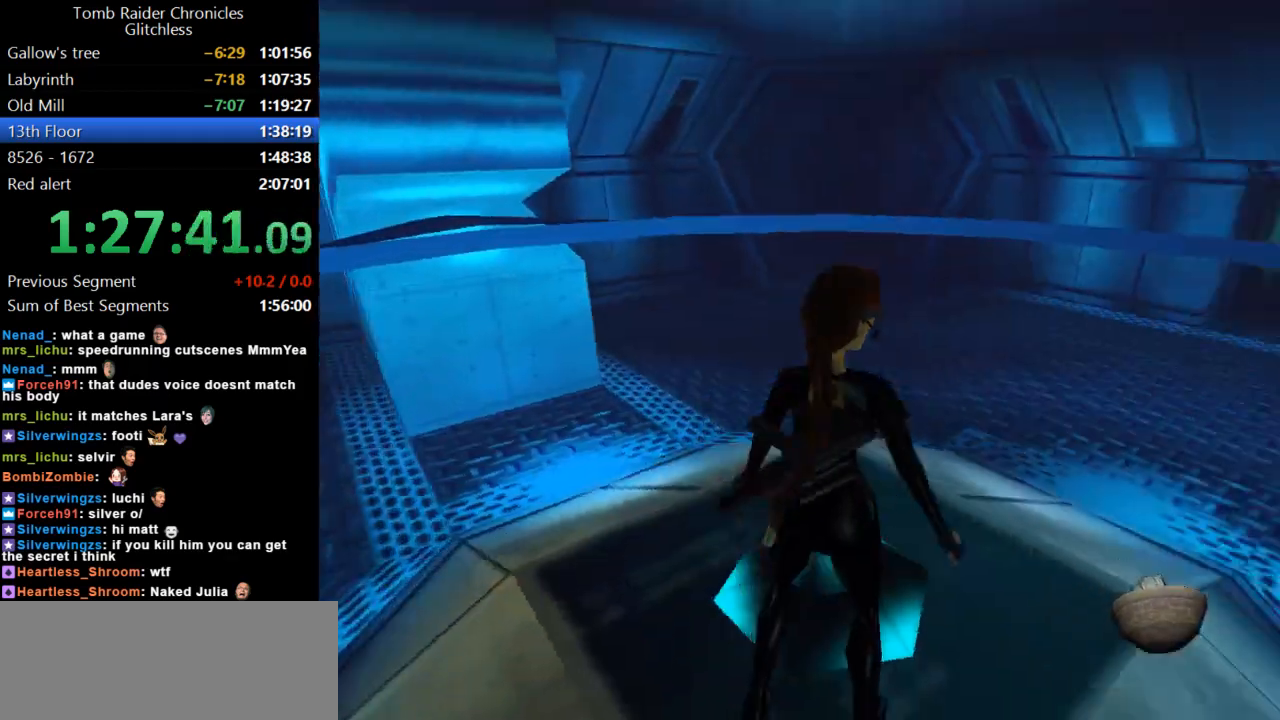
{"keys": ["dash", "up"], "events": [[234, "up", "down"], [334, "right", "up"], [500, "dash", "down"]]}
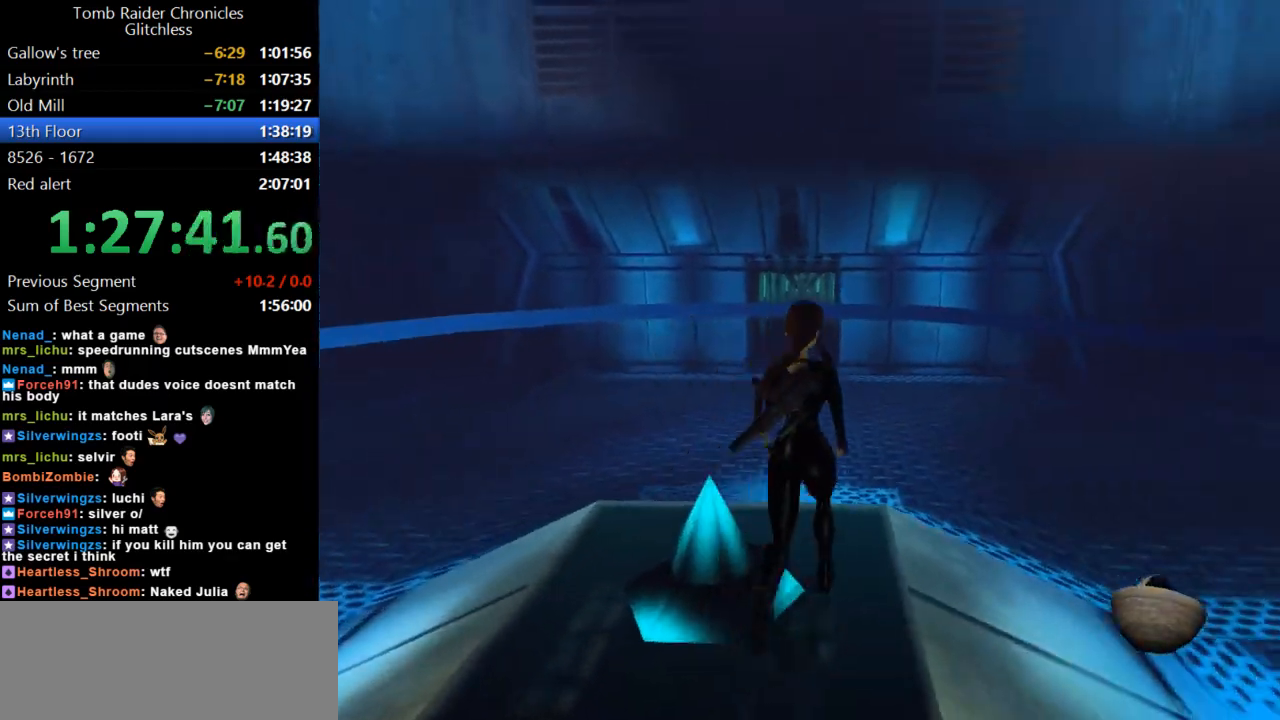
{"keys": ["dash", "left", "up"], "events": [[134, "left", "down"]]}
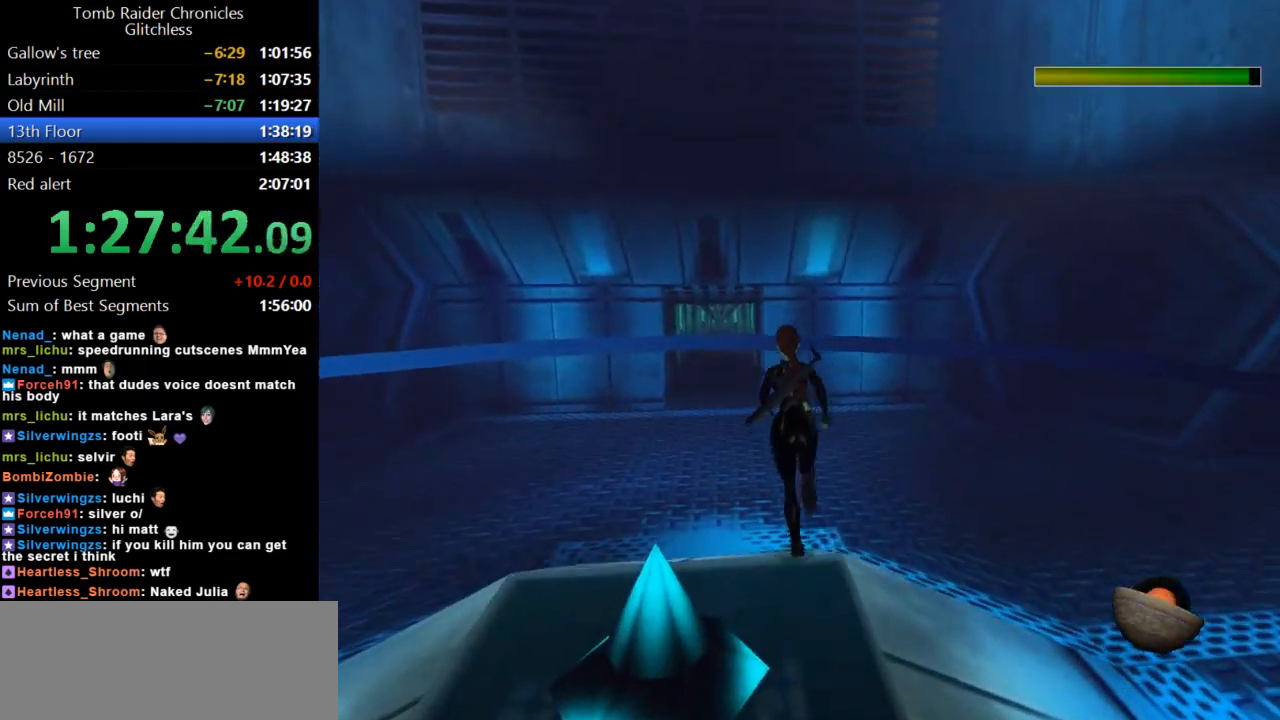
{"keys": ["dash", "up"], "events": [[200, "left", "up"]]}
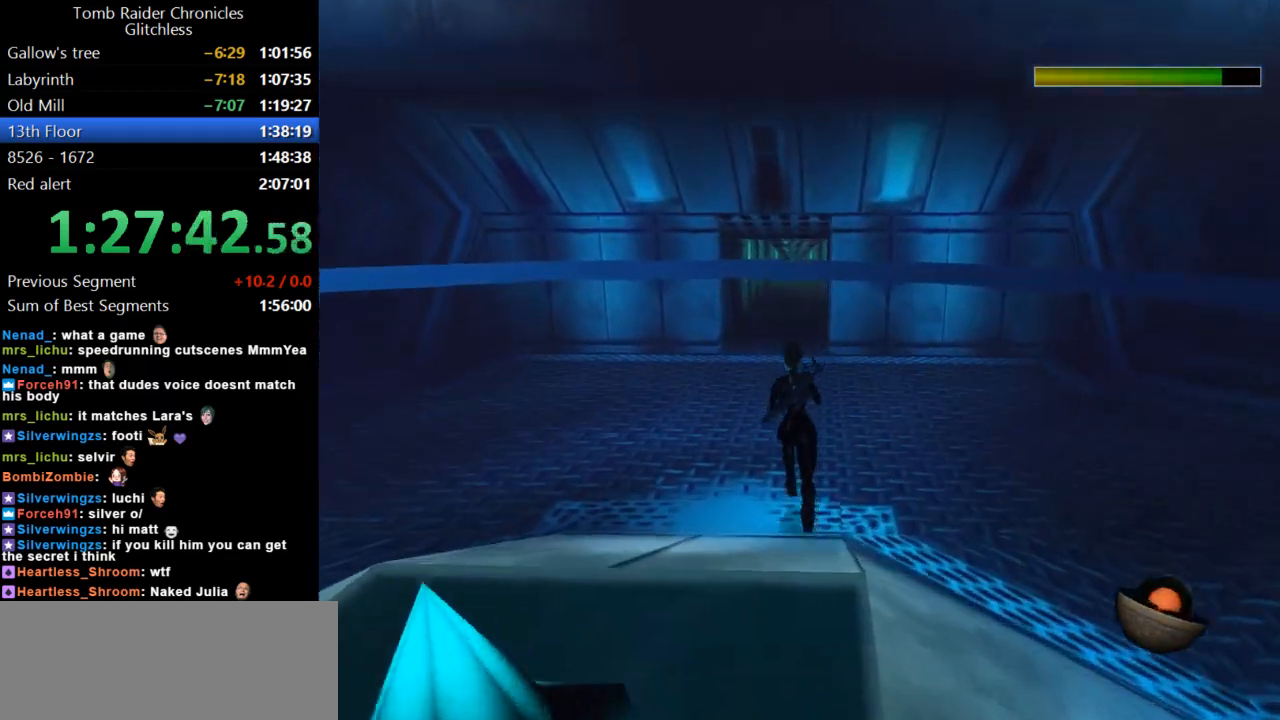
{"keys": ["dash", "up"], "events": []}
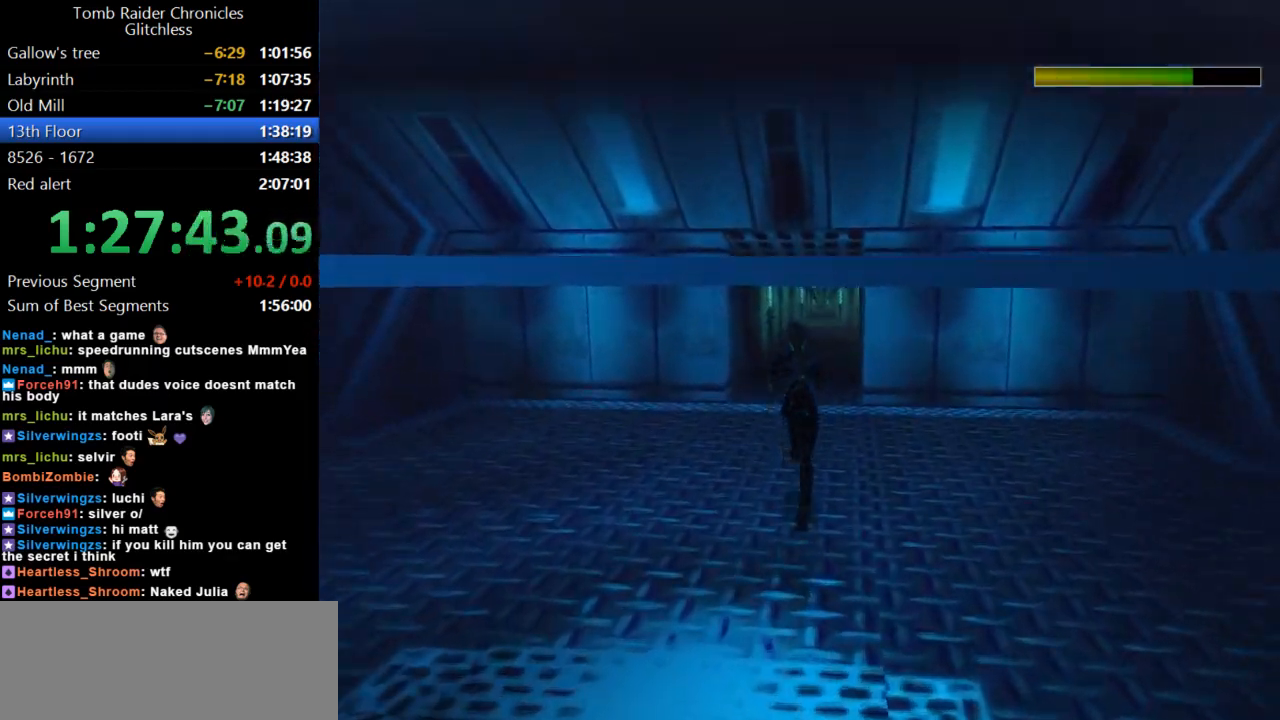
{"keys": ["dash", "up"], "events": [[234, "right", "down"], [400, "right", "up"]]}
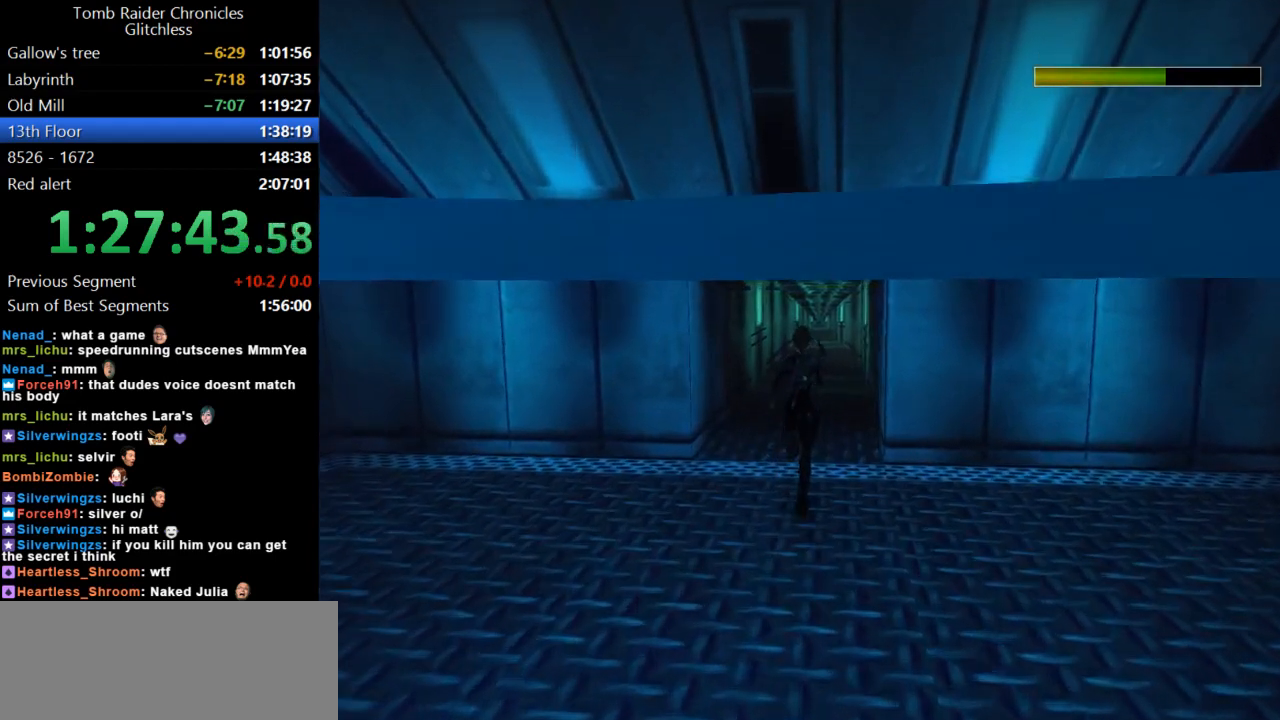
{"keys": ["dash", "jump", "up"], "events": [[67, "right", "down"], [134, "right", "up"], [500, "jump", "down"]]}
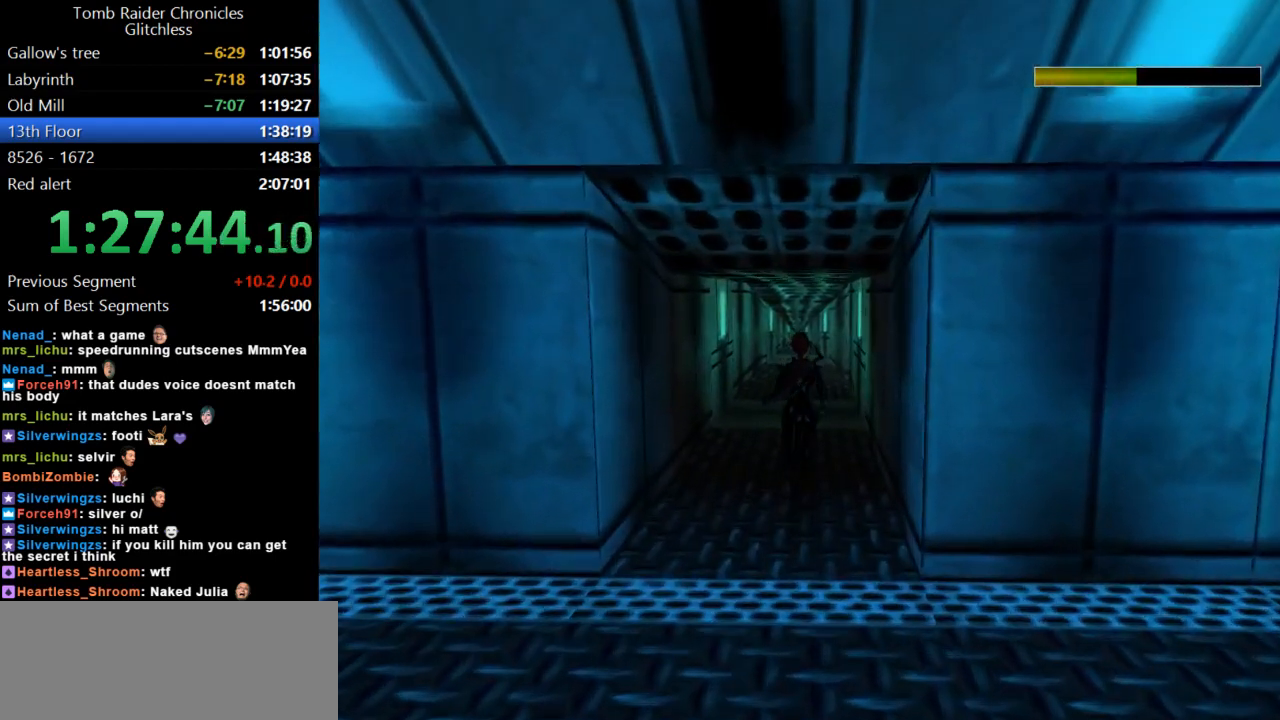
{"keys": ["up"], "events": [[500, "dash", "up"], [500, "jump", "up"]]}
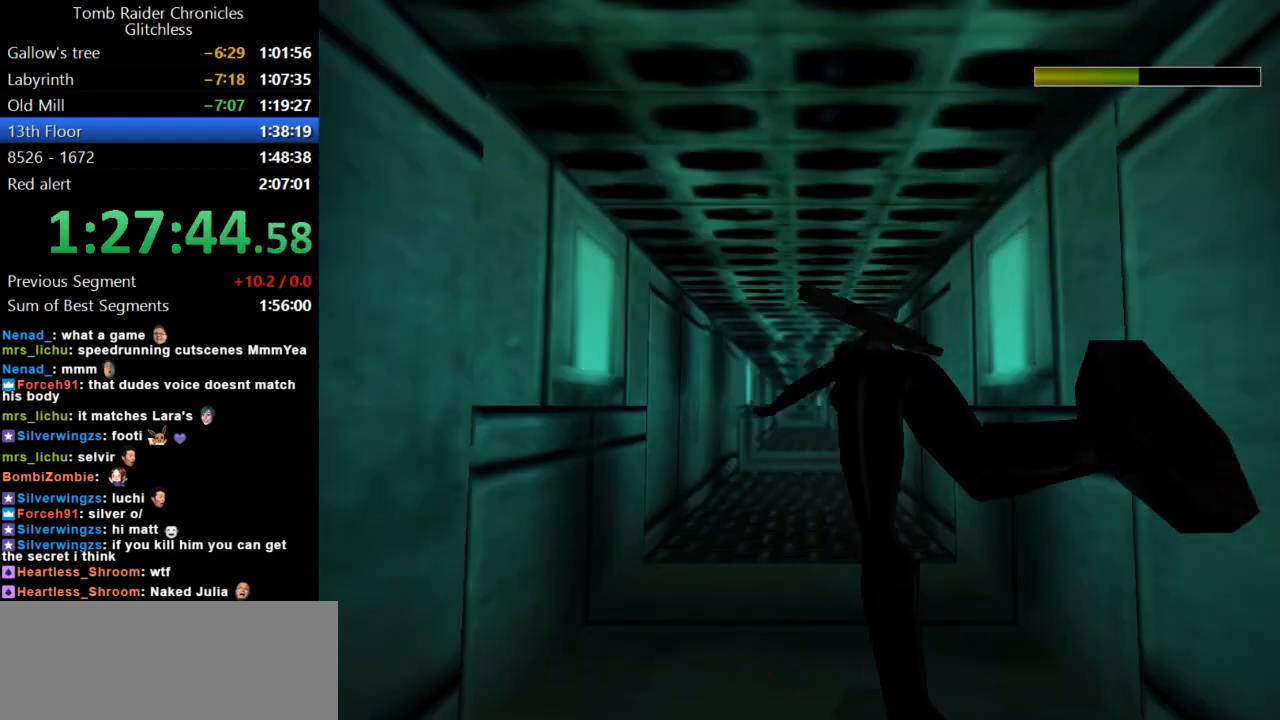
{"keys": [], "events": [[34, "up", "up"]]}
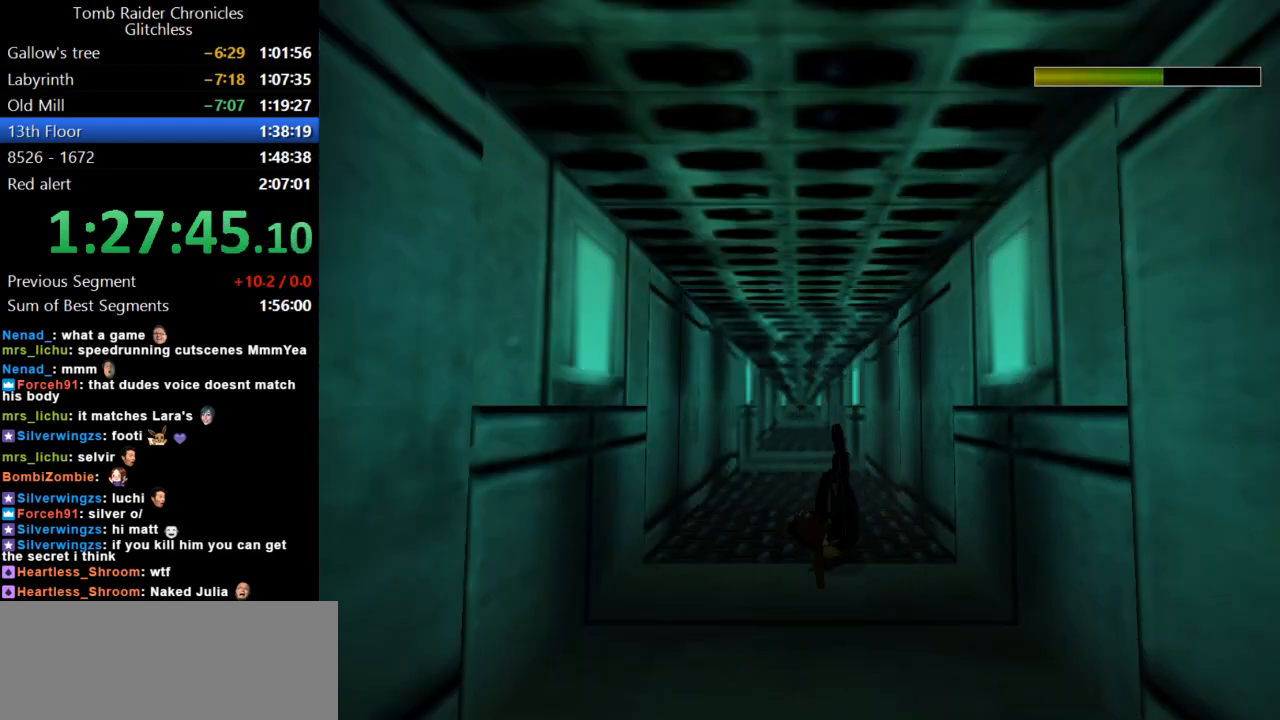
{"keys": [], "events": []}
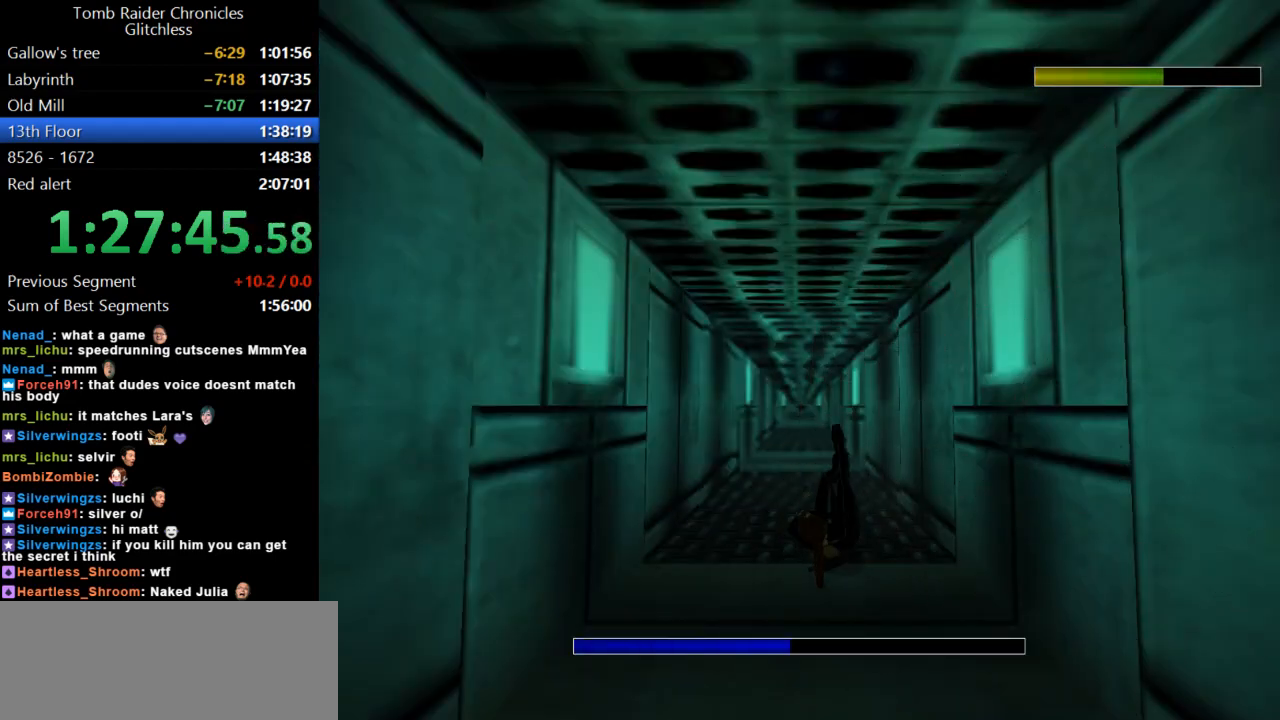
{"keys": [], "events": []}
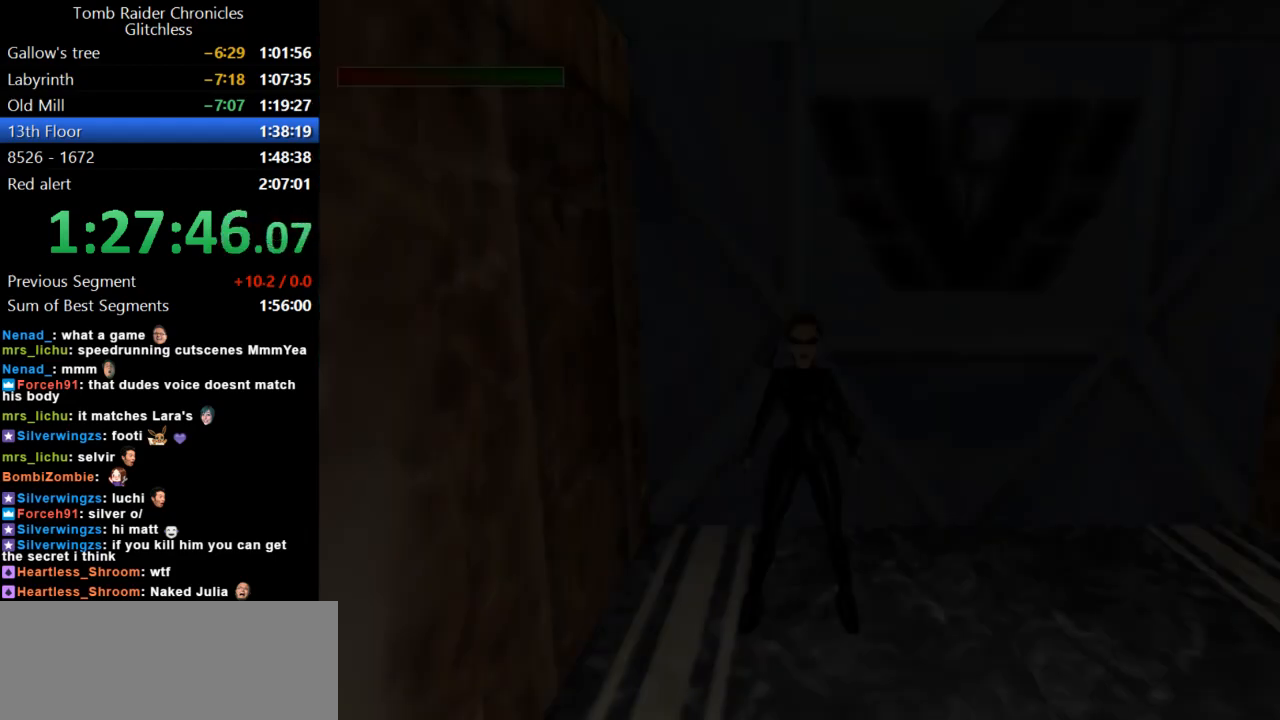
{"keys": ["up"], "events": [[400, "up", "down"]]}
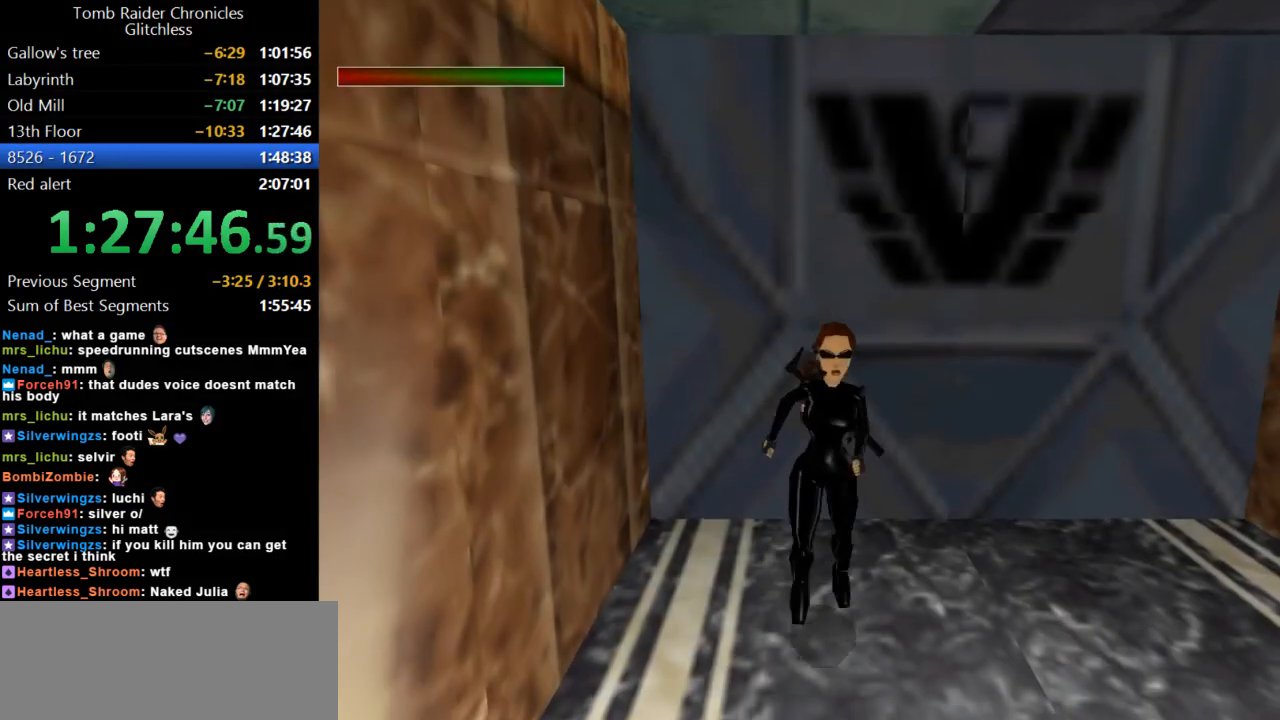
{"keys": ["up"], "events": []}
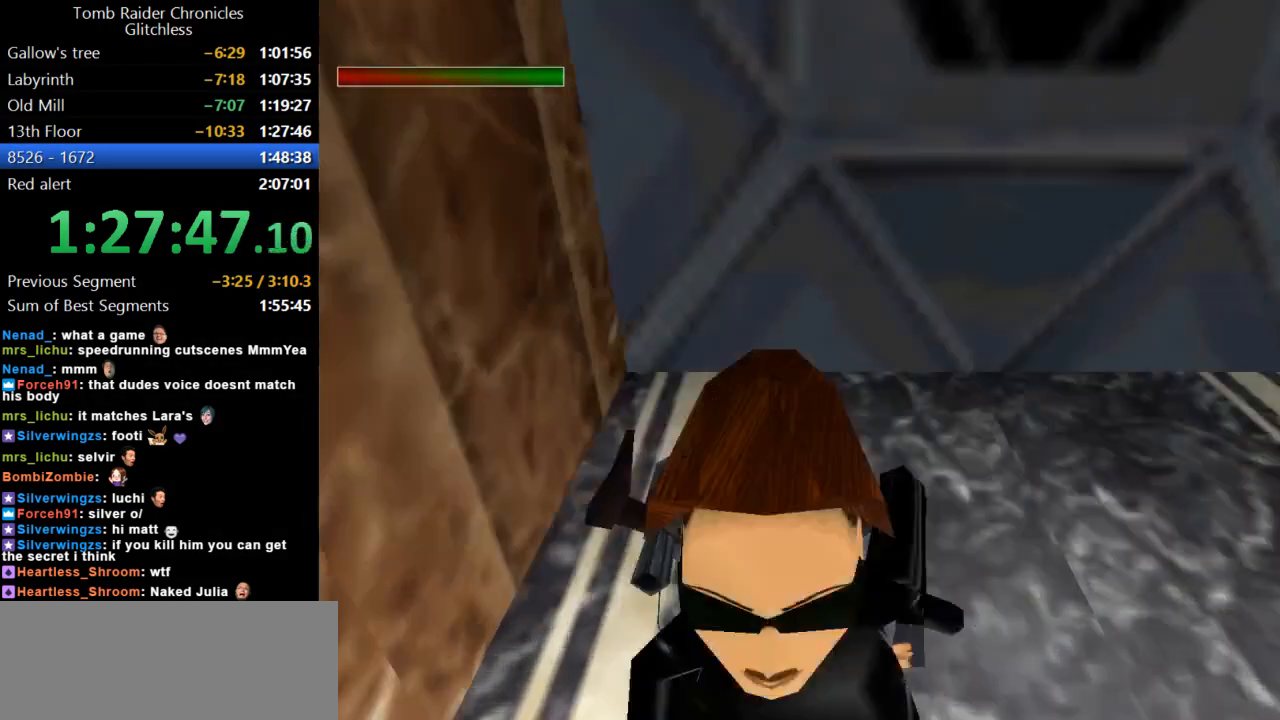
{"keys": ["left", "up"], "events": [[467, "left", "down"]]}
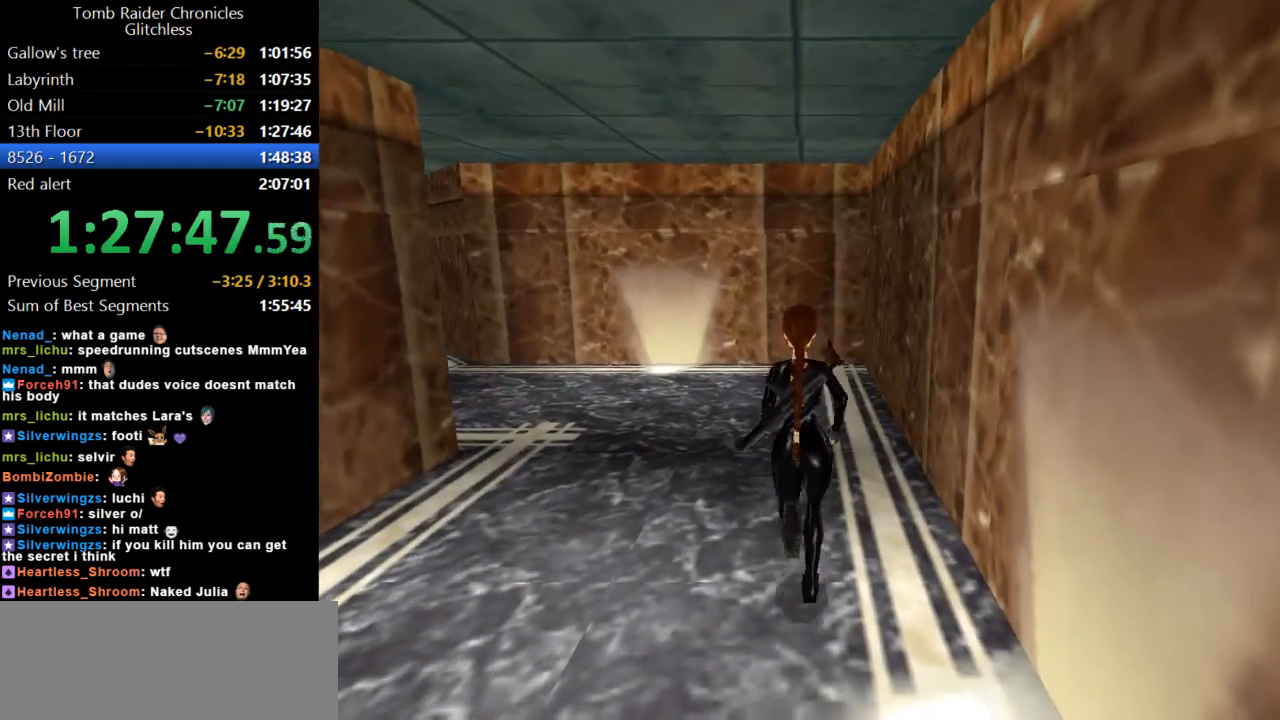
{"keys": ["left", "up"], "events": []}
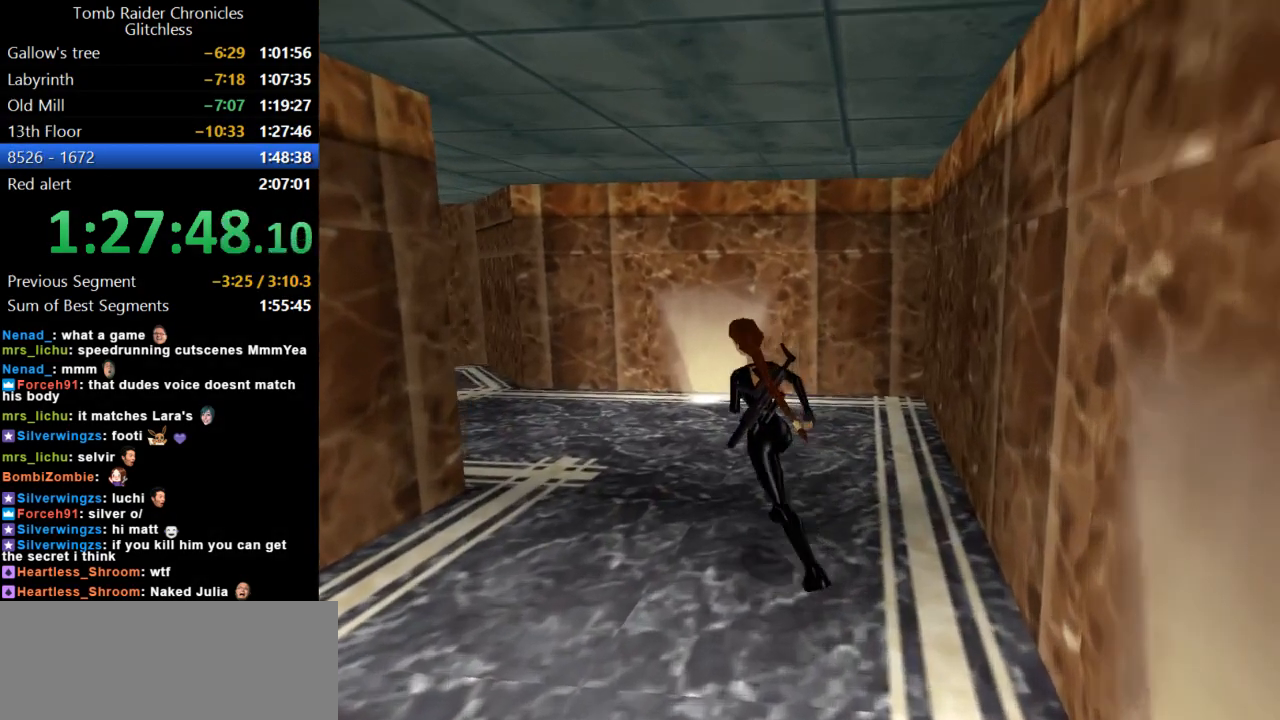
{"keys": ["dash", "left", "up"], "events": [[167, "left", "up"], [200, "dash", "down"], [367, "left", "down"]]}
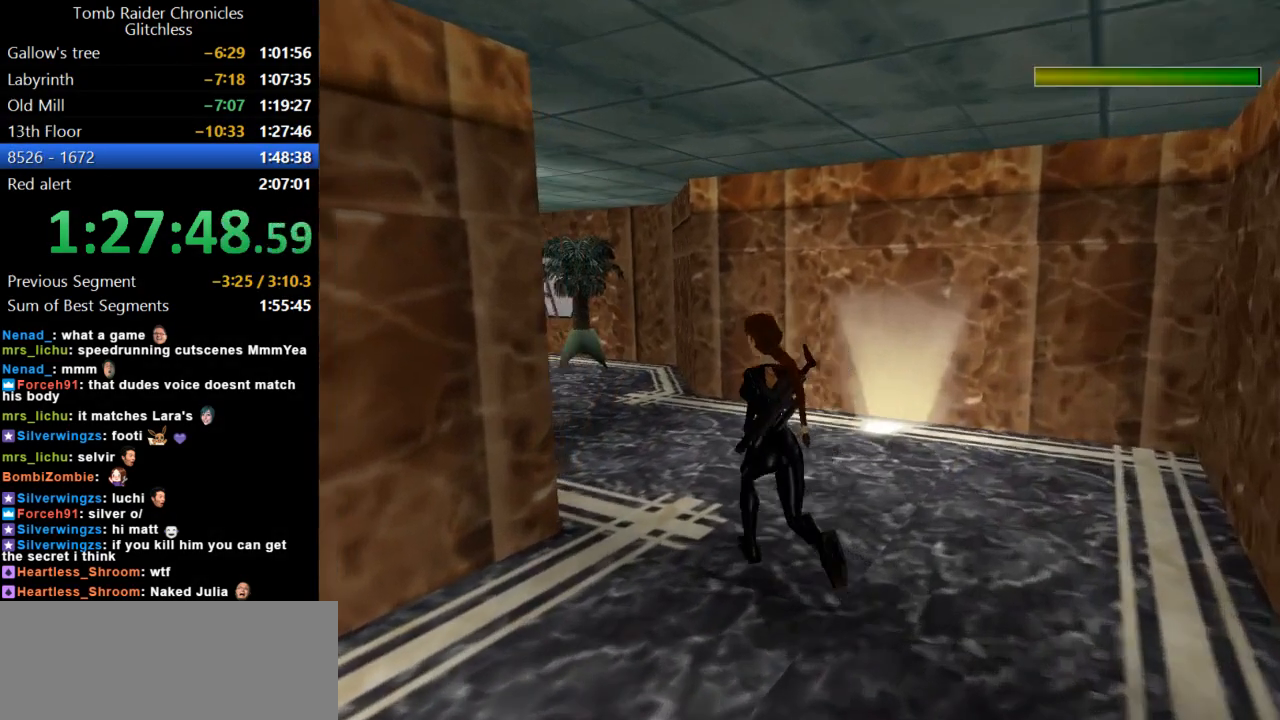
{"keys": ["dash", "up"], "events": [[400, "left", "up"]]}
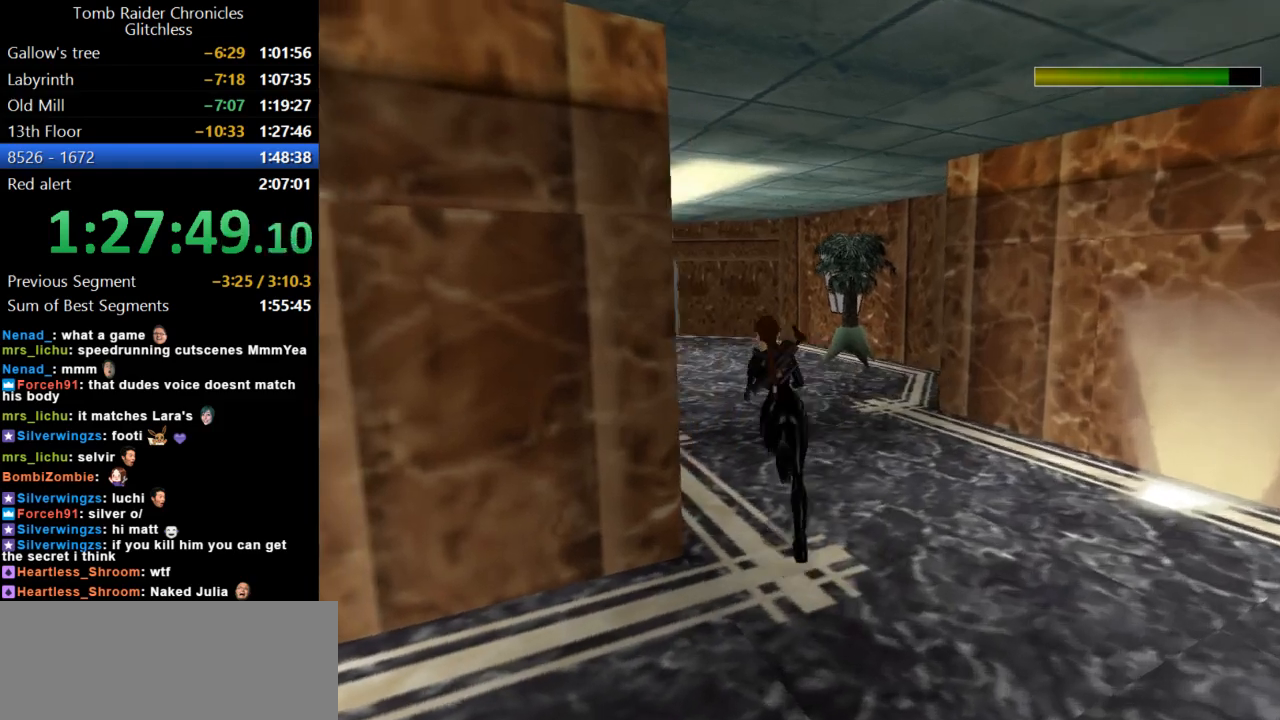
{"keys": ["dash", "left", "up"], "events": [[134, "left", "down"]]}
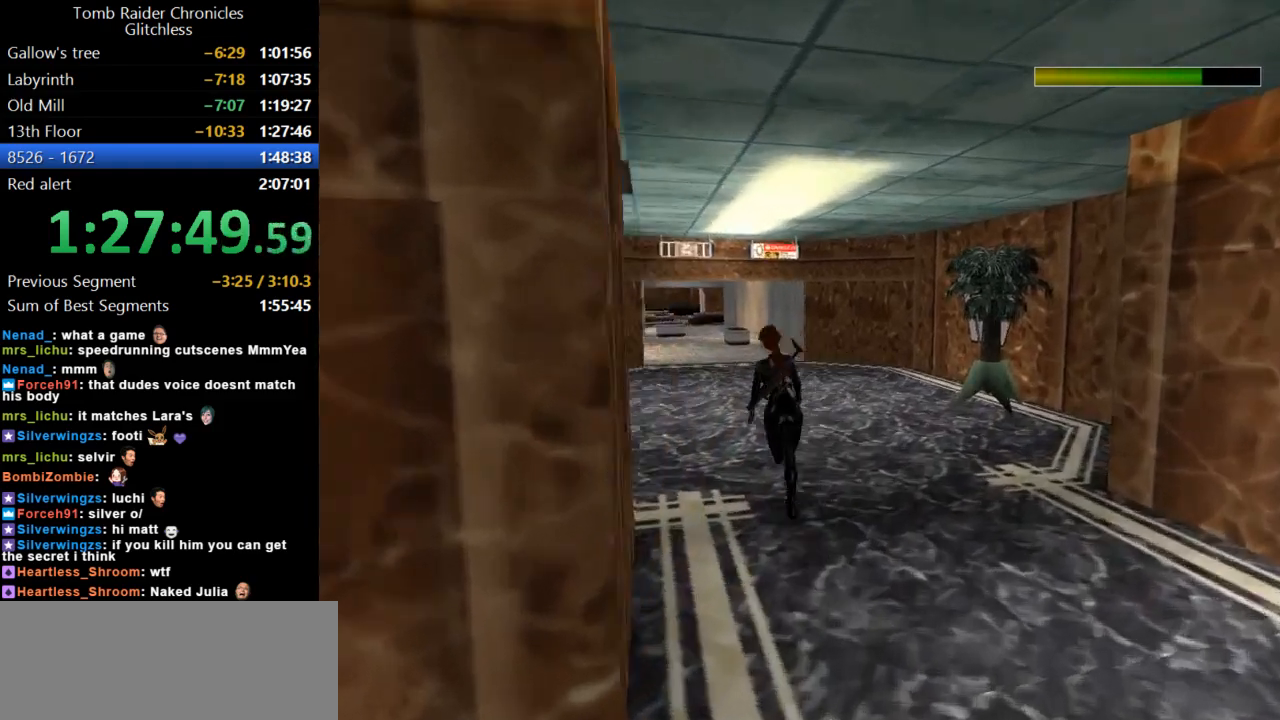
{"keys": ["dash", "left", "up"], "events": [[67, "left", "up"], [167, "left", "down"]]}
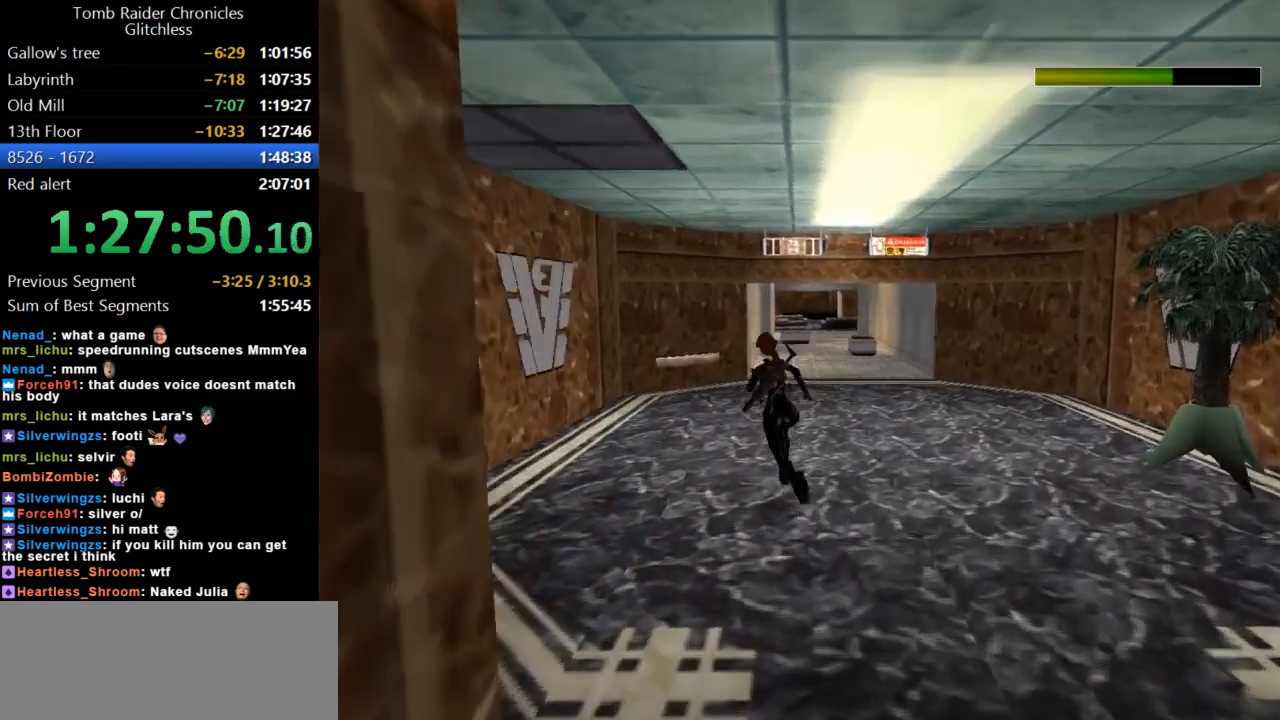
{"keys": ["up"], "events": [[100, "left", "up"], [234, "dash", "up"]]}
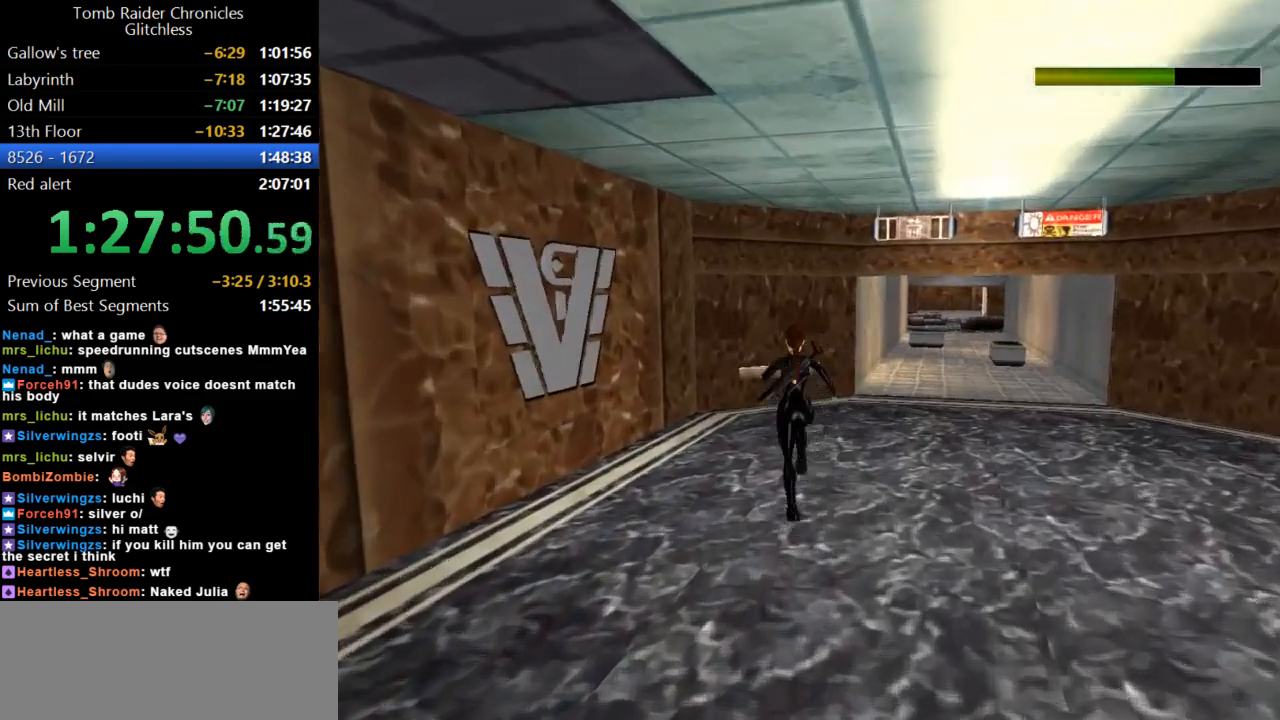
{"keys": ["up"], "events": [[234, "right", "down"], [400, "right", "up"]]}
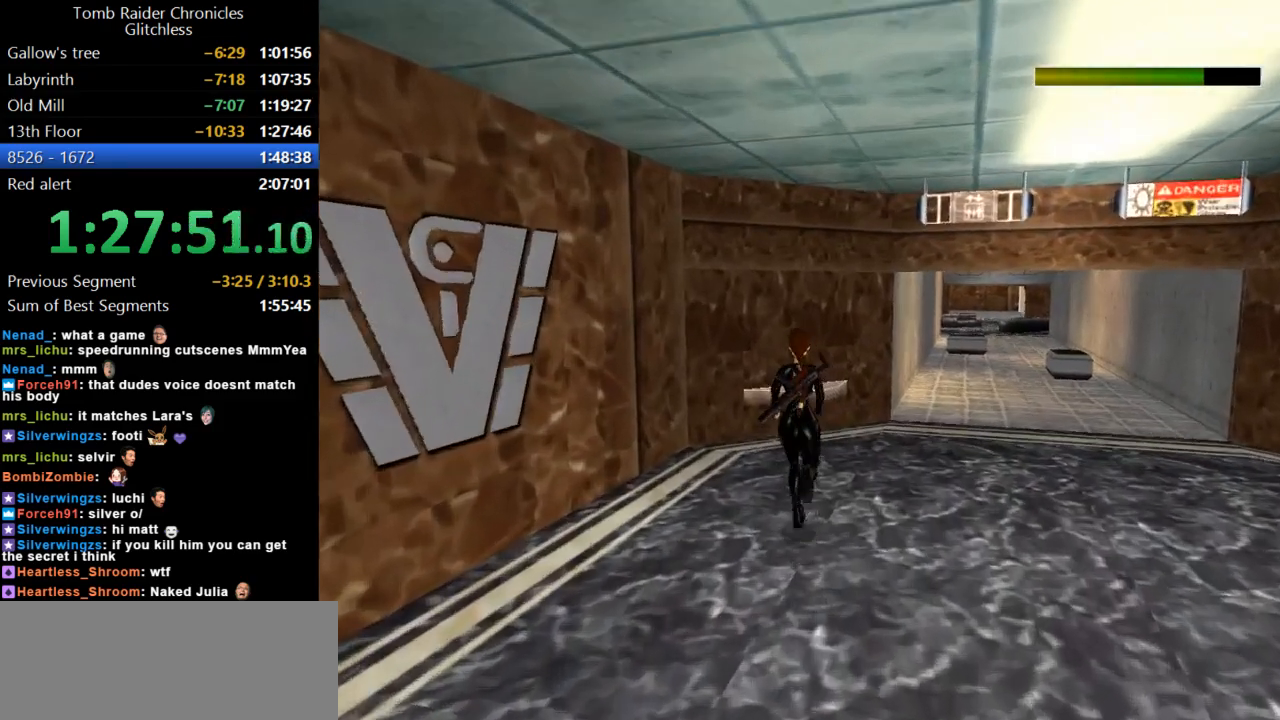
{"keys": ["left"], "events": [[334, "up", "up"], [367, "left", "down"]]}
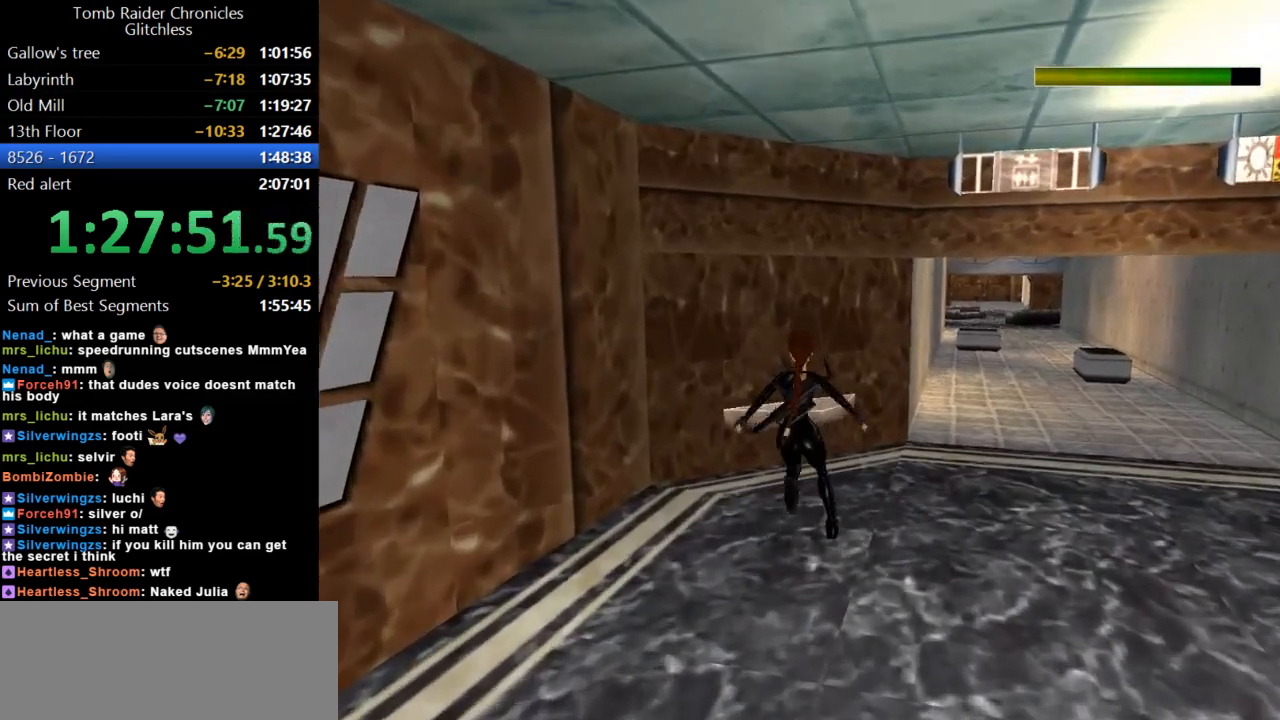
{"keys": ["up"], "events": [[100, "left", "up"], [167, "up", "down"], [234, "right", "down"], [267, "up", "up"], [334, "up", "down"], [467, "right", "up"]]}